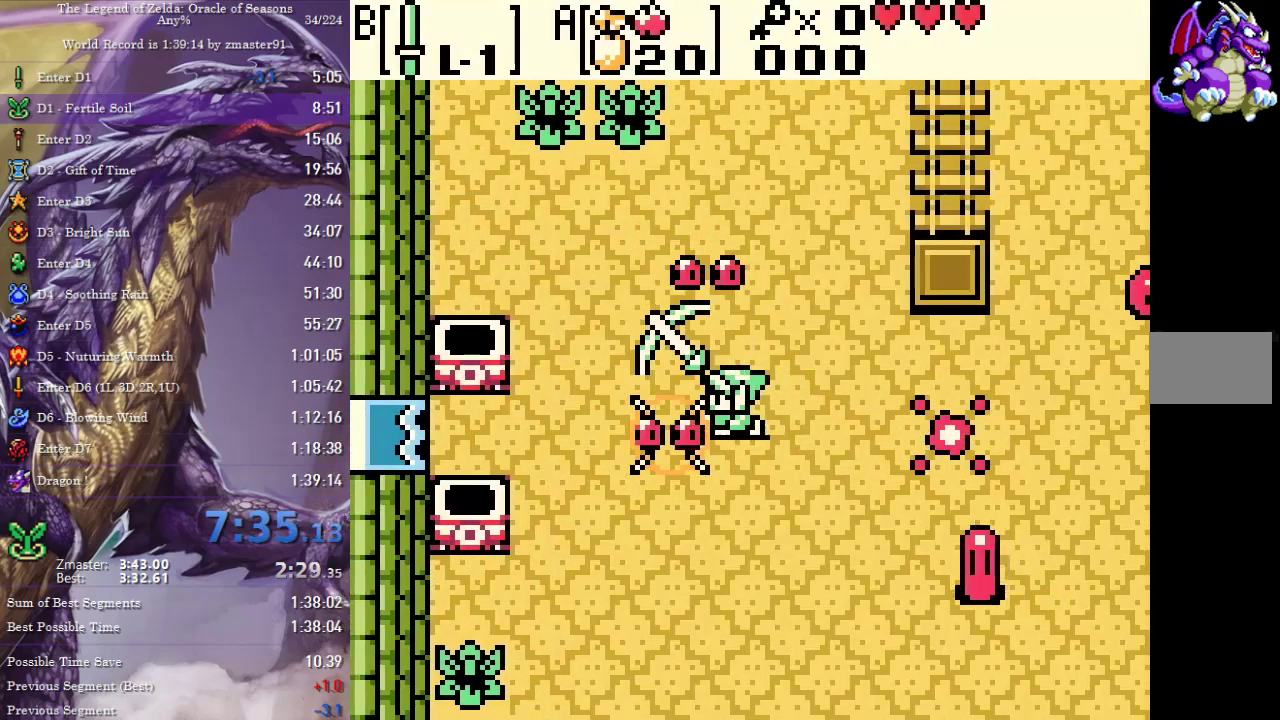
Gameplay with a controller (PlayStation layout); each line is a JSON object with the inputs held at the frame after it. "events" lists button and stick changes between this image and that frame as [ms after this image, input, new state], when the widget could be followed in between. Not read: L2 L3 R2 R3 other_buttons.
{"buttons": [], "events": [[167, "DPAD_LEFT", "down"], [233, "DPAD_UP", "down"], [283, "DPAD_LEFT", "up"], [433, "DPAD_UP", "up"]]}
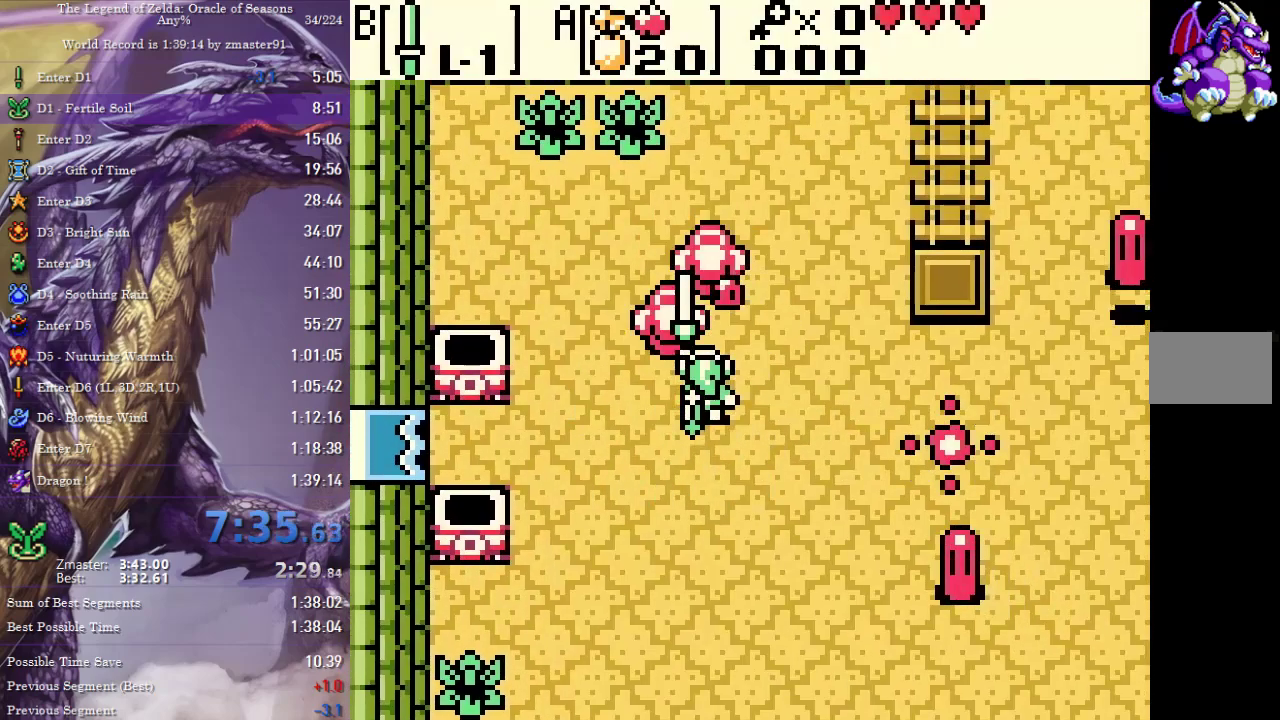
{"buttons": ["DPAD_LEFT"], "events": [[100, "DPAD_LEFT", "down"], [183, "DPAD_DOWN", "down"], [200, "DPAD_LEFT", "up"], [250, "DPAD_LEFT", "down"], [350, "DPAD_DOWN", "up"]]}
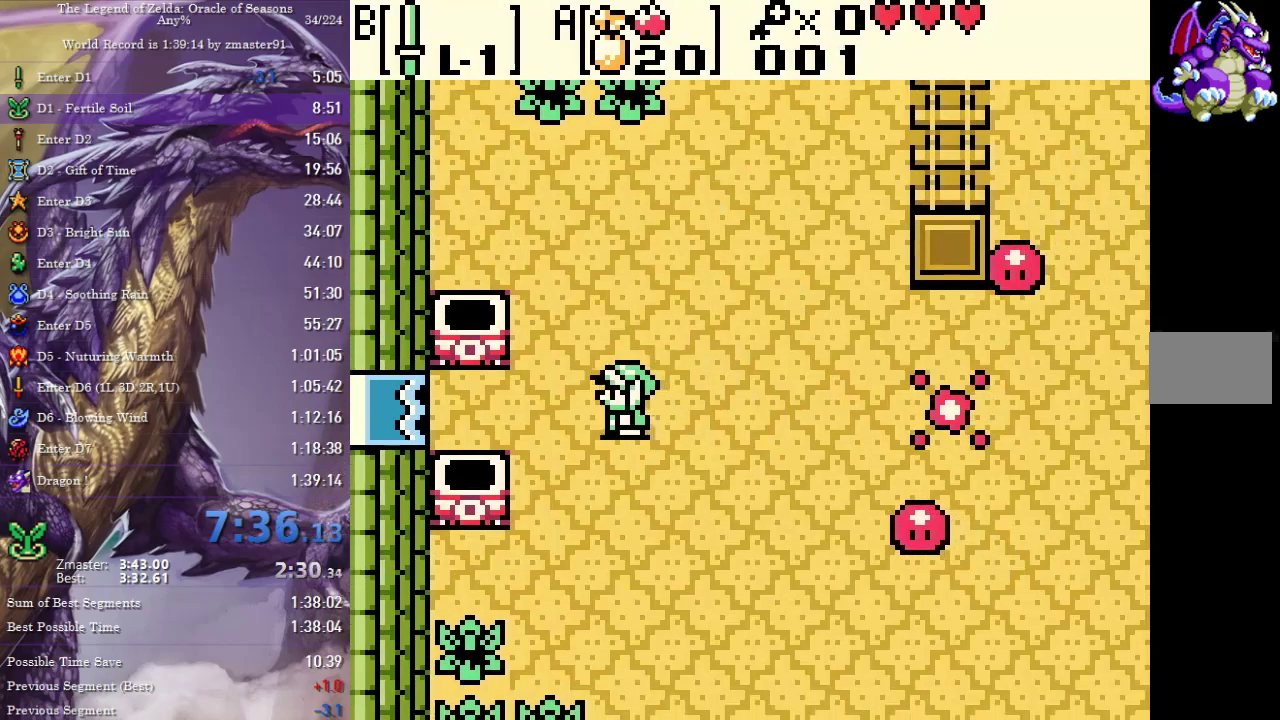
{"buttons": ["DPAD_UP"], "events": [[450, "DPAD_UP", "down"], [467, "DPAD_LEFT", "up"]]}
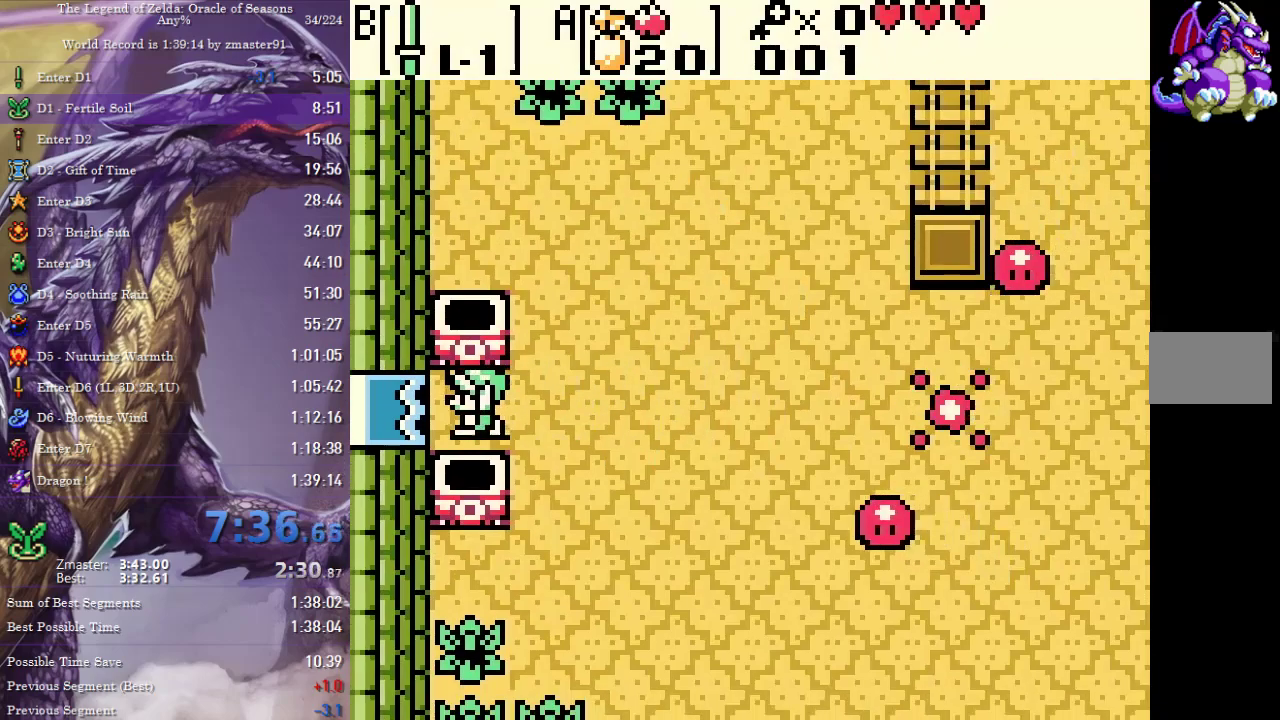
{"buttons": ["DPAD_DOWN"], "events": [[67, "CIRCLE", "down"], [67, "CROSS", "down"], [67, "SQUARE", "down"], [67, "TRIANGLE", "down"], [117, "DPAD_UP", "up"], [167, "DPAD_DOWN", "down"], [200, "CIRCLE", "up"], [200, "CROSS", "up"], [200, "SQUARE", "up"], [200, "TRIANGLE", "up"], [333, "CIRCLE", "down"], [333, "CROSS", "down"], [333, "SQUARE", "down"], [333, "TRIANGLE", "down"], [417, "CIRCLE", "up"], [417, "CROSS", "up"], [417, "SQUARE", "up"], [417, "TRIANGLE", "up"]]}
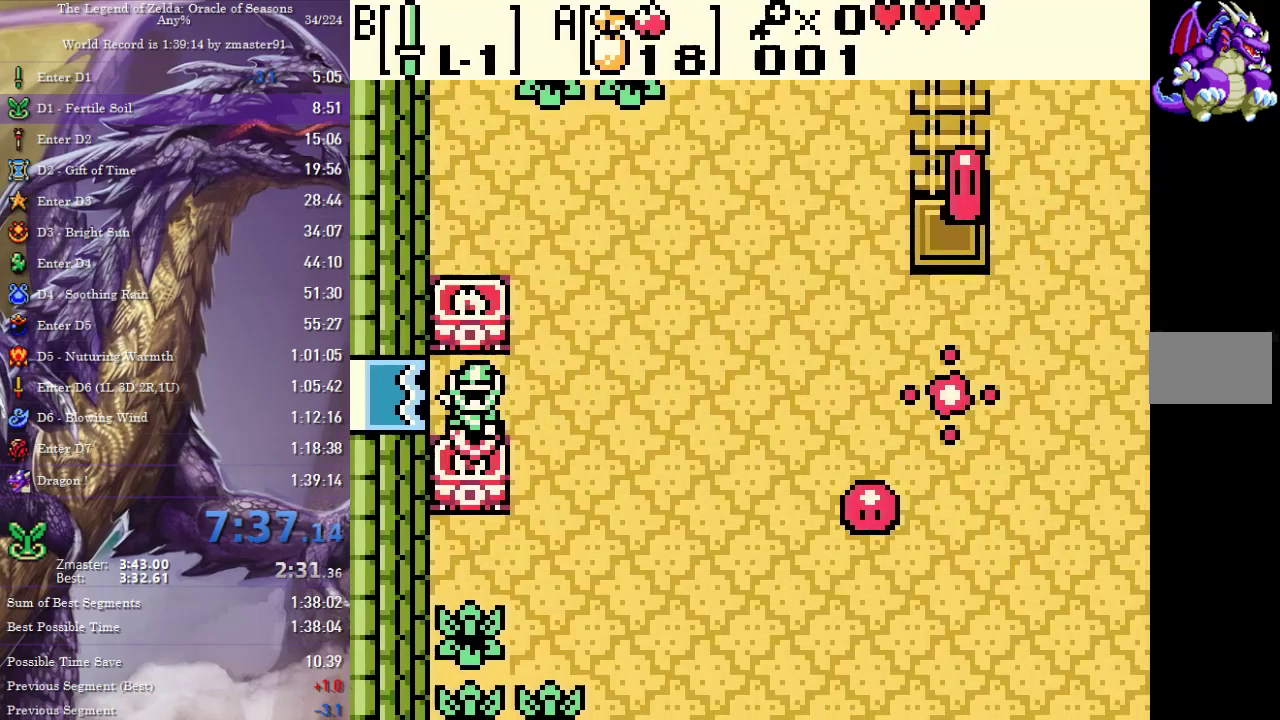
{"buttons": ["DPAD_LEFT"], "events": [[67, "DPAD_DOWN", "up"], [67, "DPAD_LEFT", "down"]]}
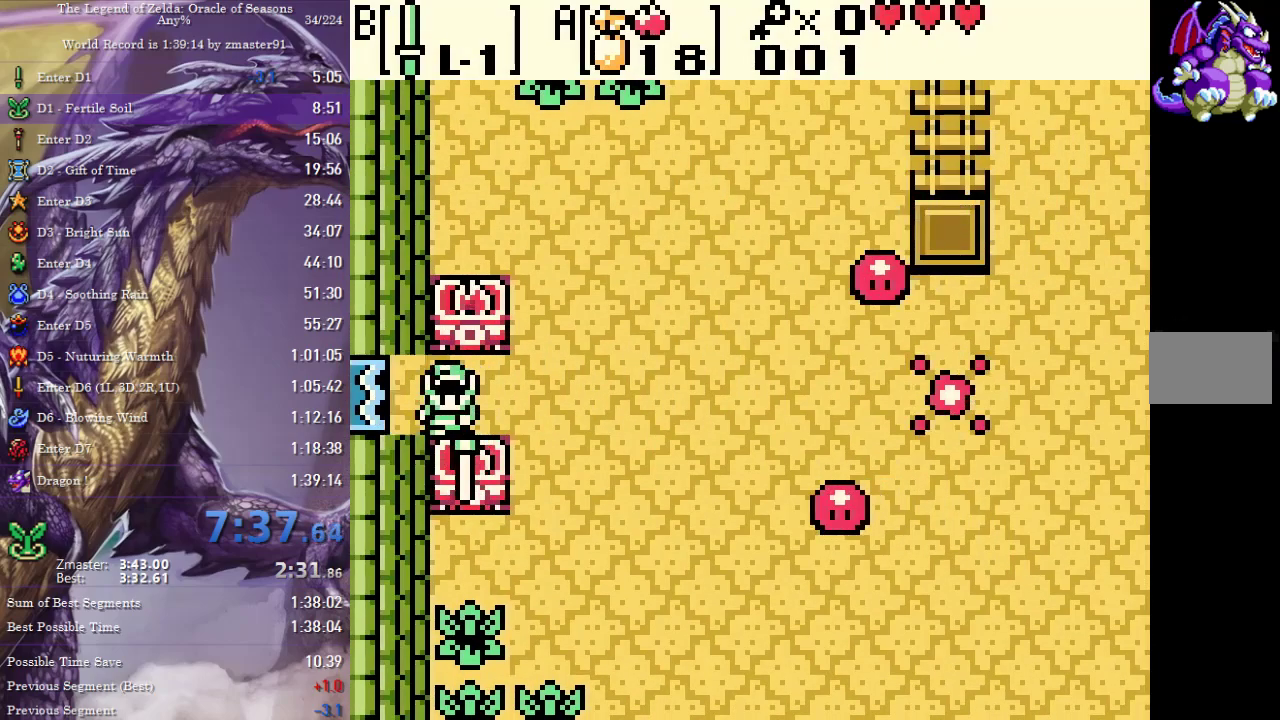
{"buttons": ["DPAD_LEFT"], "events": []}
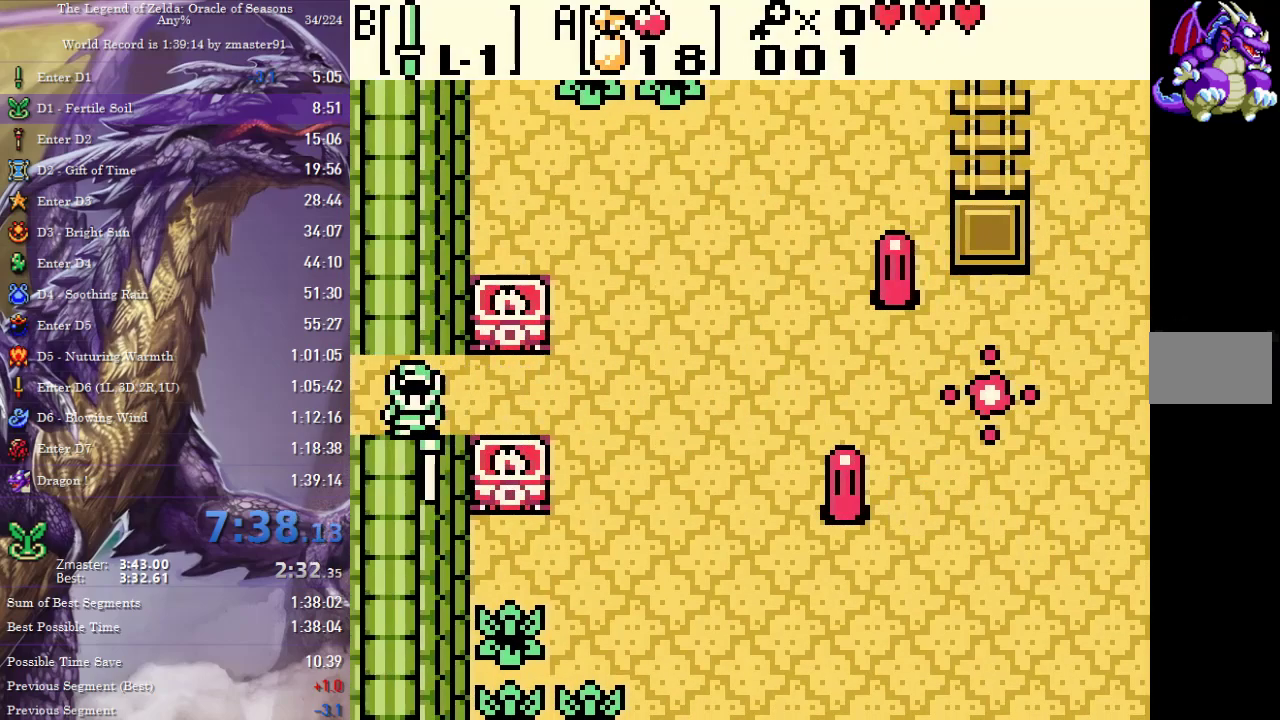
{"buttons": ["DPAD_LEFT"], "events": []}
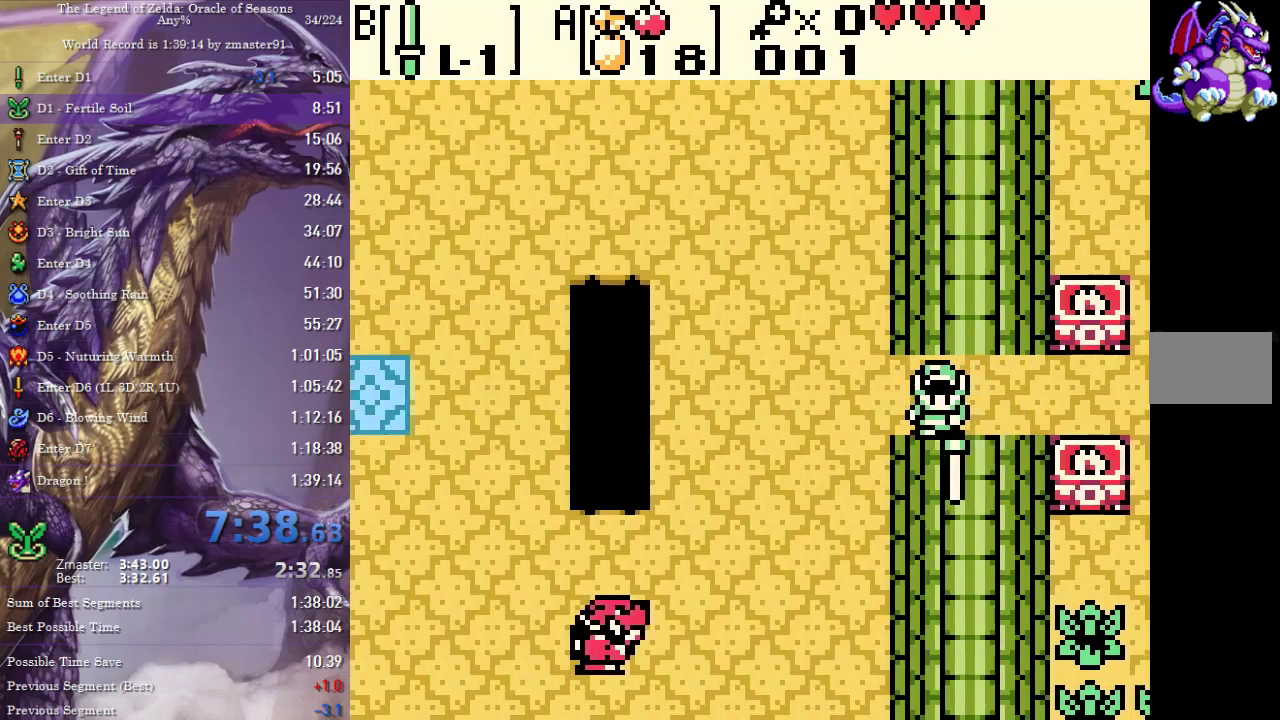
{"buttons": ["DPAD_LEFT"], "events": []}
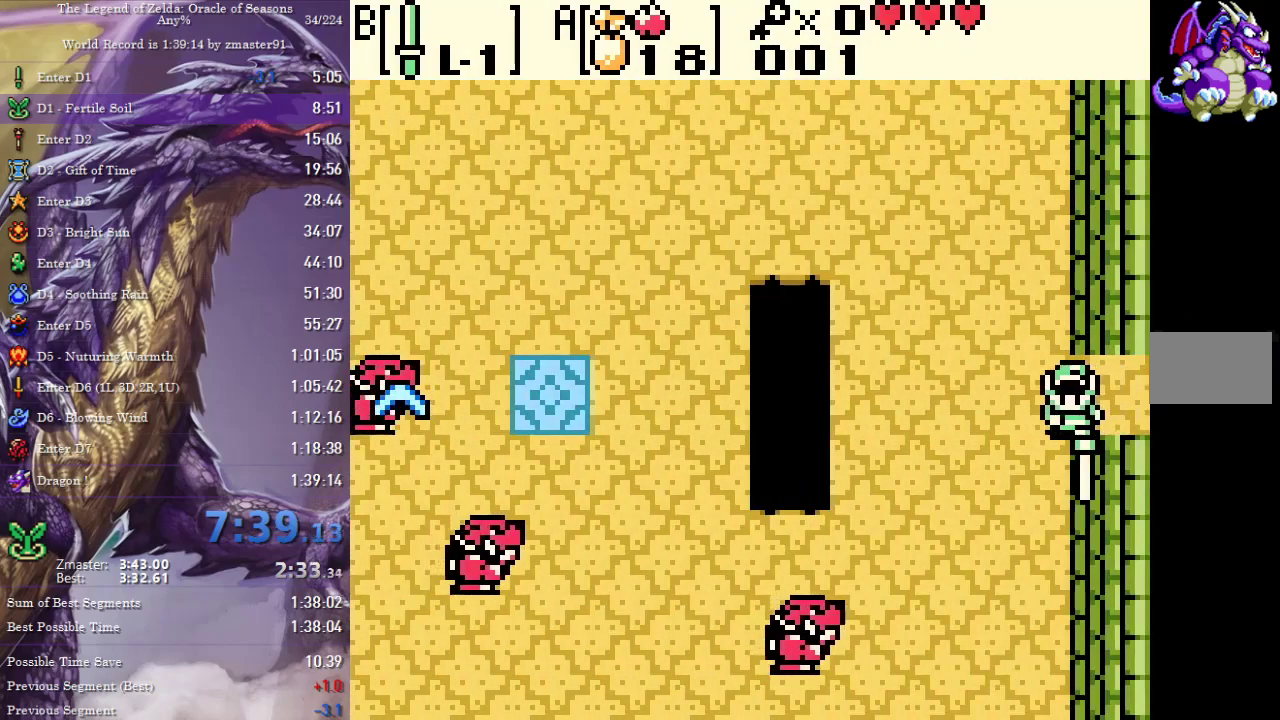
{"buttons": ["DPAD_DOWN"], "events": [[17, "DPAD_DOWN", "down"], [300, "DPAD_LEFT", "up"]]}
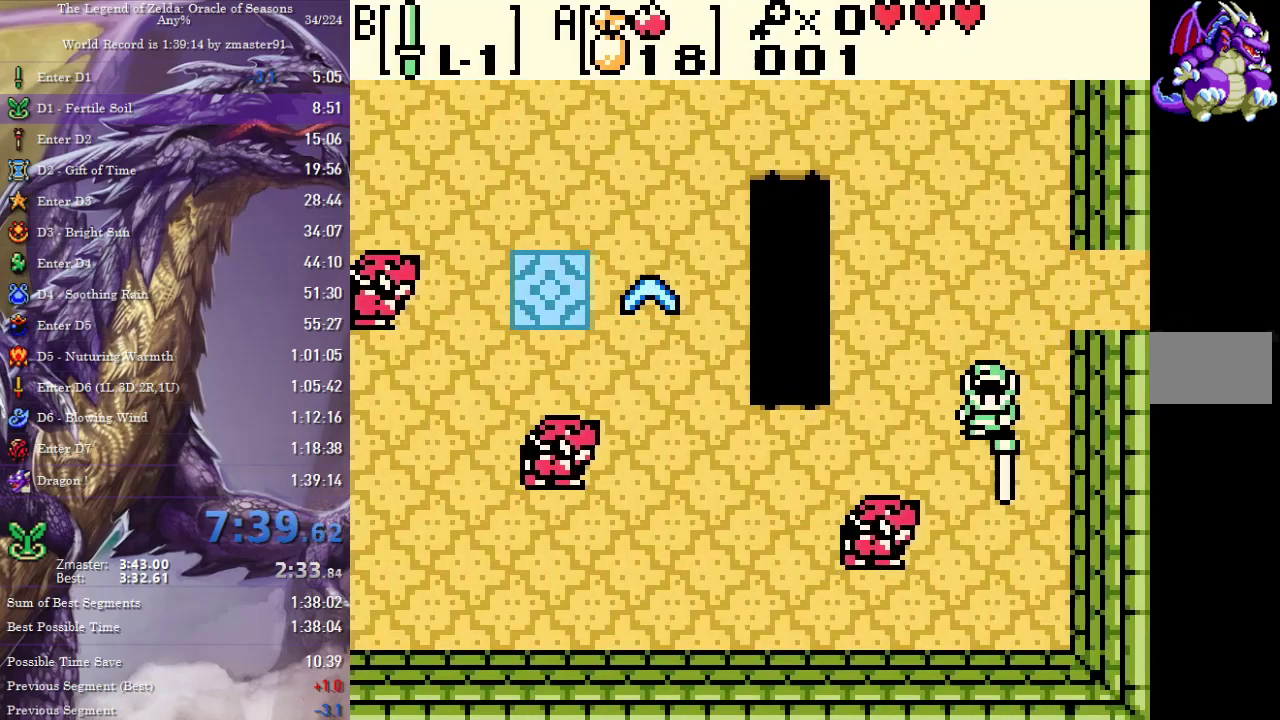
{"buttons": ["DPAD_DOWN"], "events": [[100, "DPAD_LEFT", "down"], [133, "DPAD_DOWN", "up"], [367, "DPAD_DOWN", "down"], [367, "DPAD_LEFT", "up"]]}
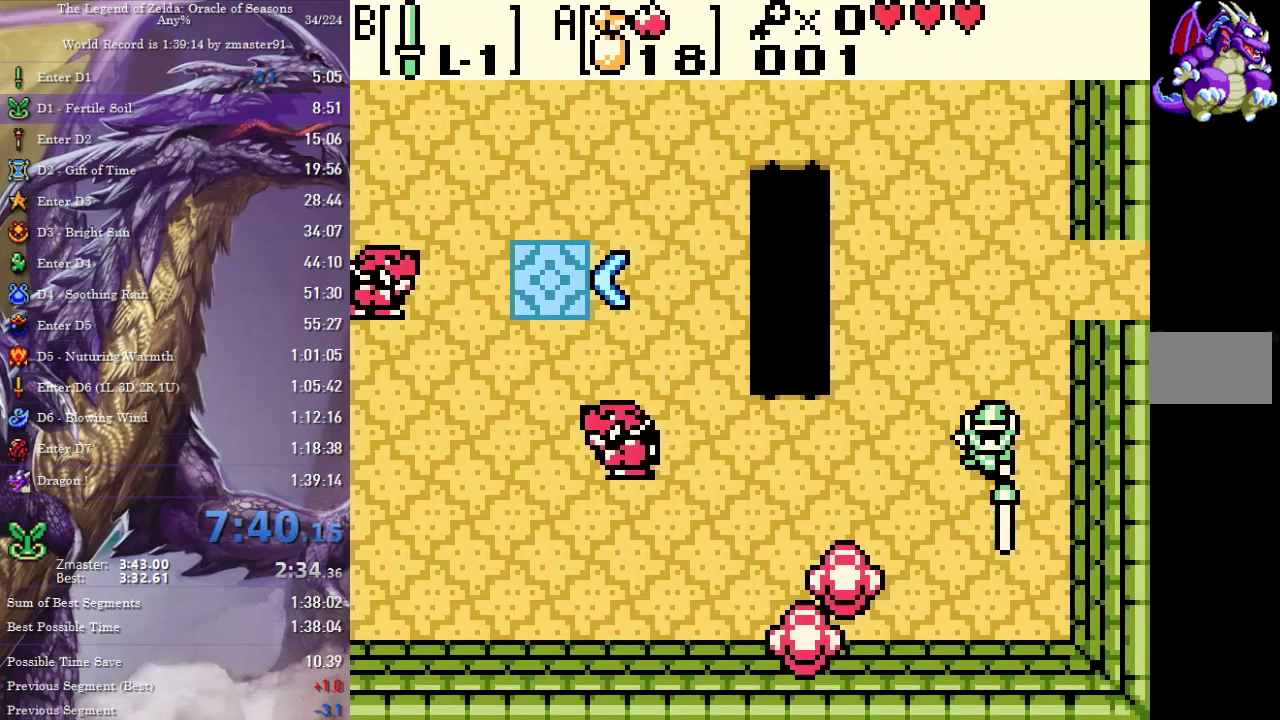
{"buttons": ["DPAD_LEFT"], "events": [[100, "DPAD_LEFT", "down"], [283, "DPAD_DOWN", "up"]]}
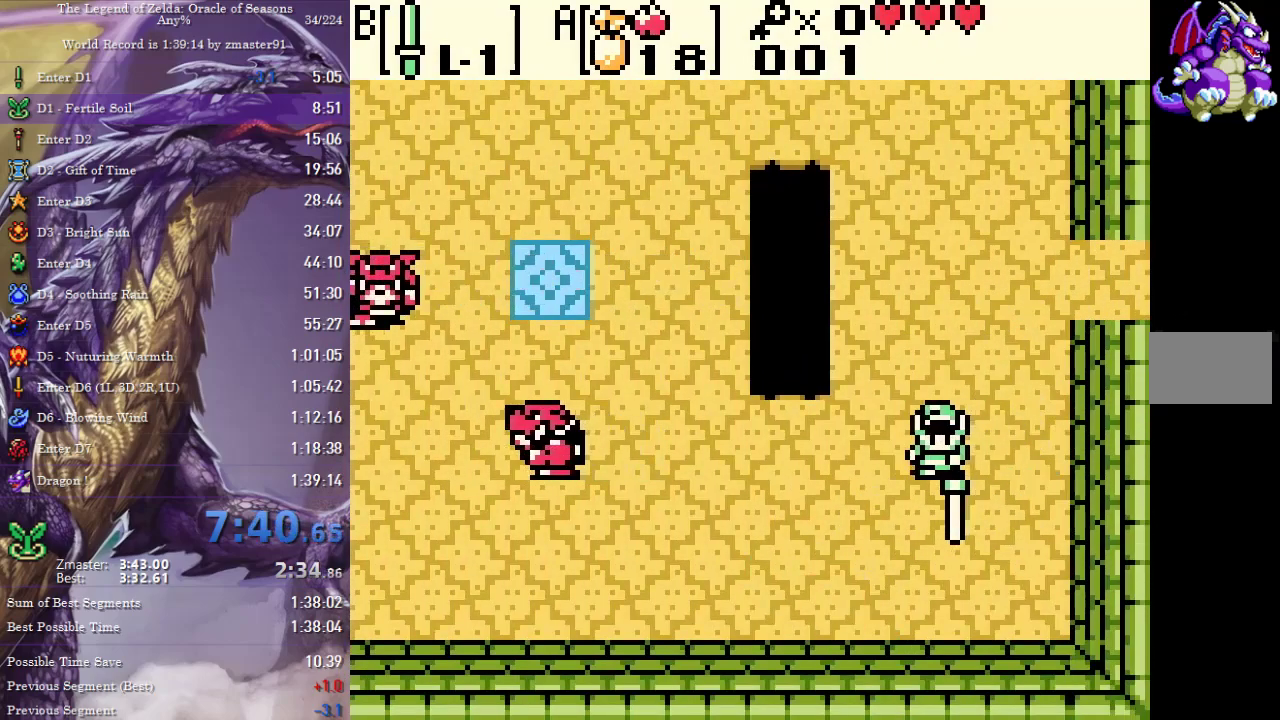
{"buttons": ["DPAD_LEFT"], "events": []}
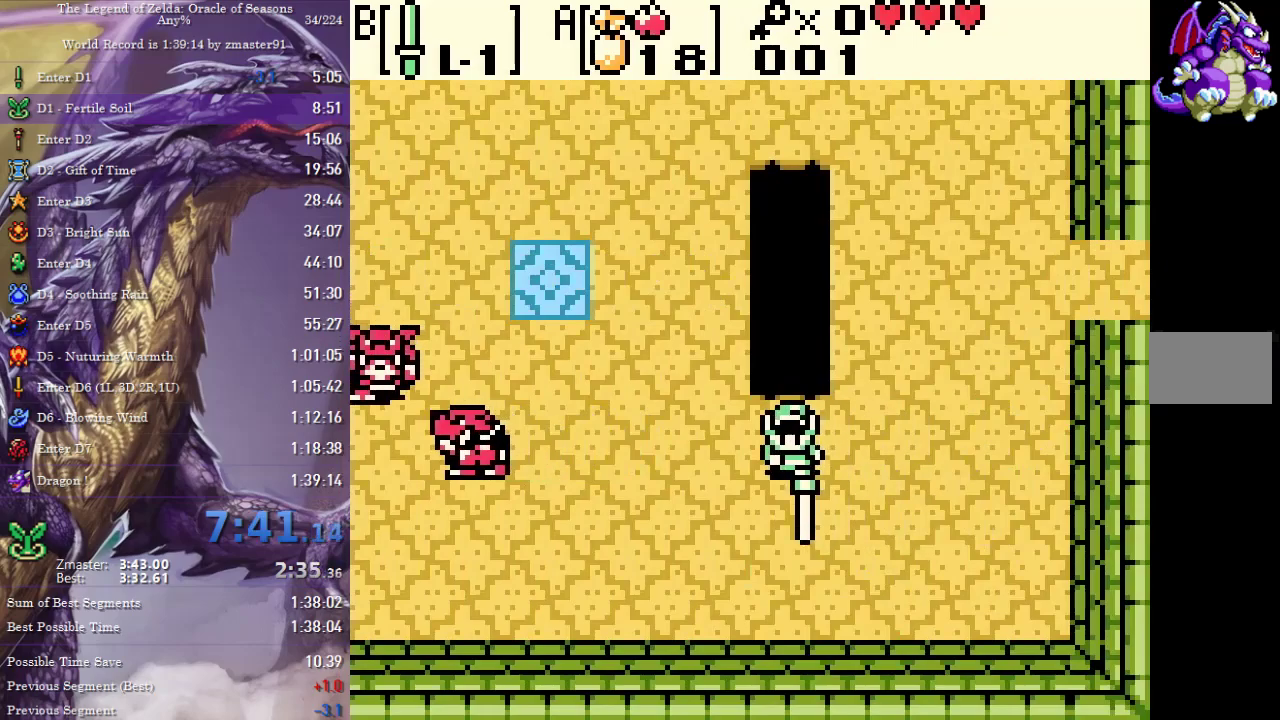
{"buttons": ["DPAD_UP", "DPAD_LEFT"], "events": [[200, "DPAD_DOWN", "down"], [450, "DPAD_DOWN", "up"], [450, "DPAD_UP", "down"]]}
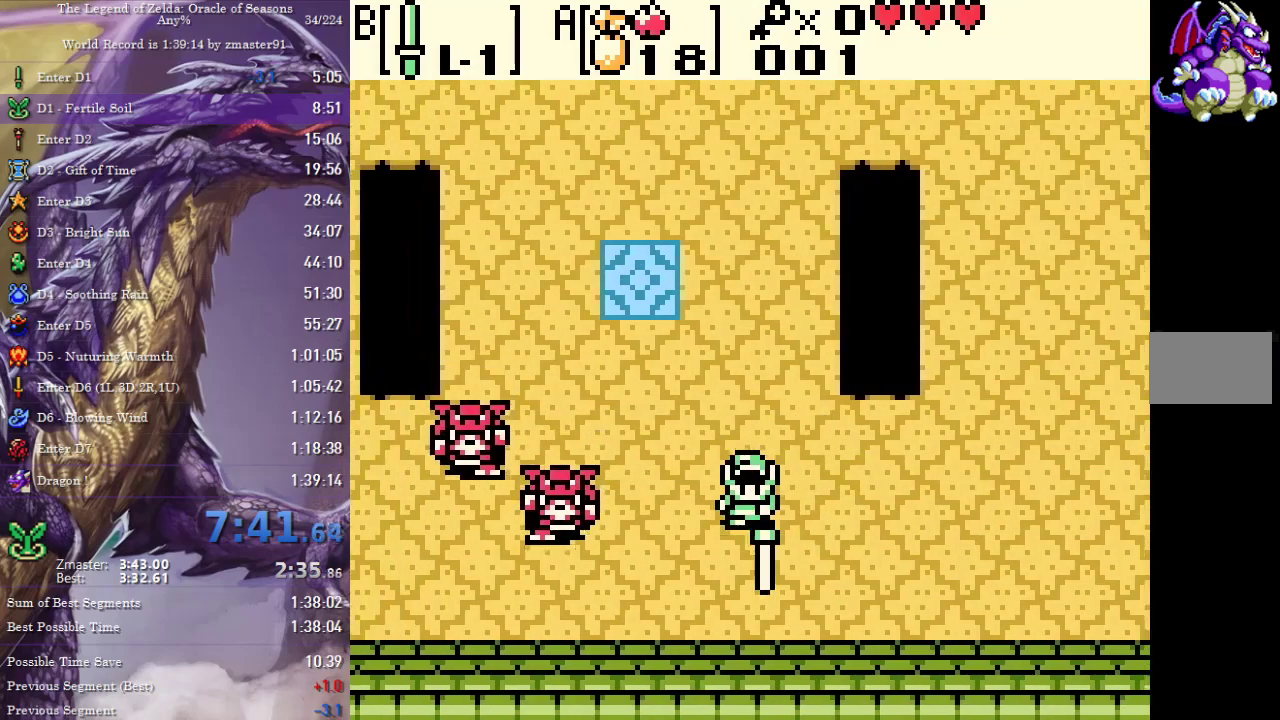
{"buttons": ["DPAD_LEFT"], "events": [[150, "DPAD_UP", "up"]]}
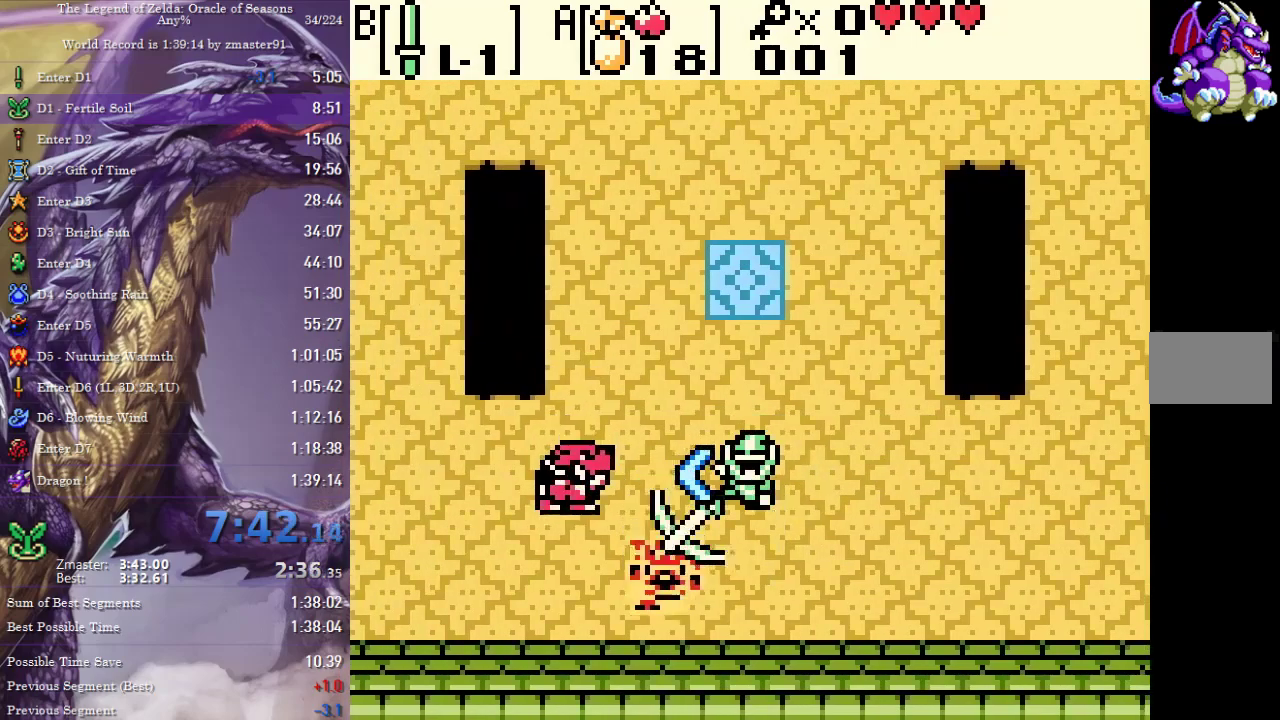
{"buttons": ["DPAD_LEFT"], "events": []}
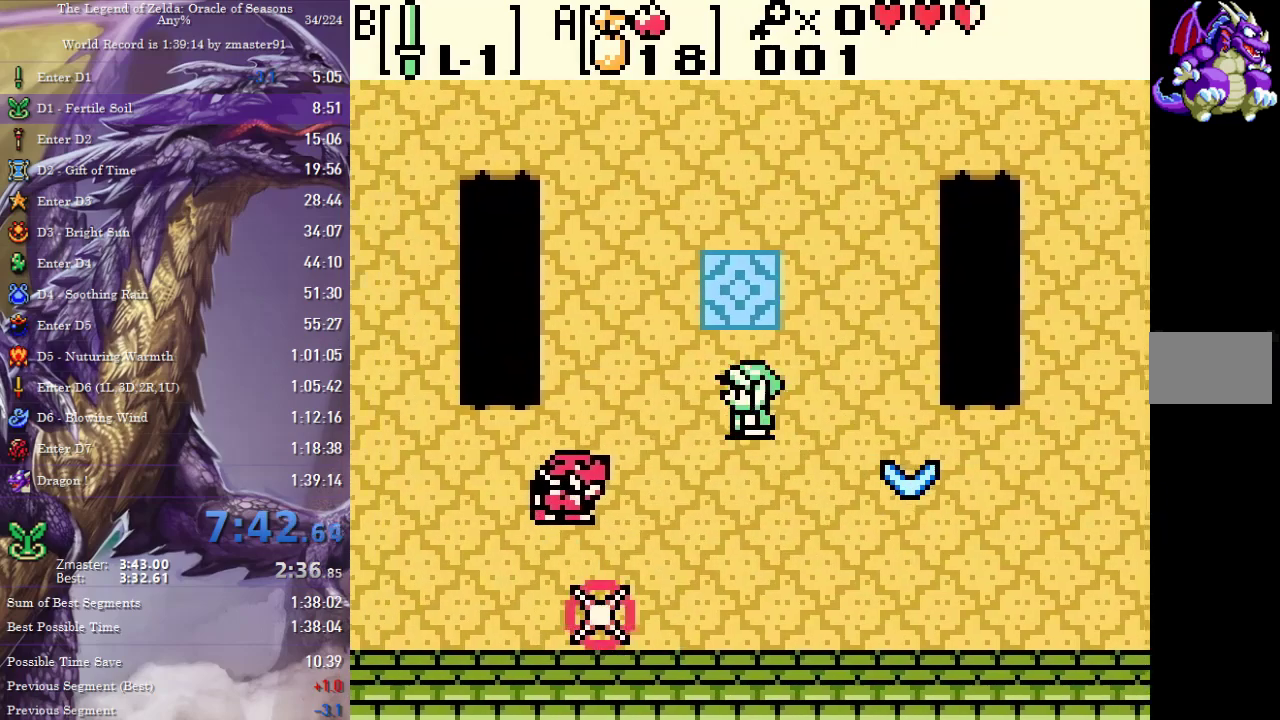
{"buttons": ["DPAD_LEFT"], "events": [[283, "DPAD_UP", "down"], [400, "DPAD_UP", "up"]]}